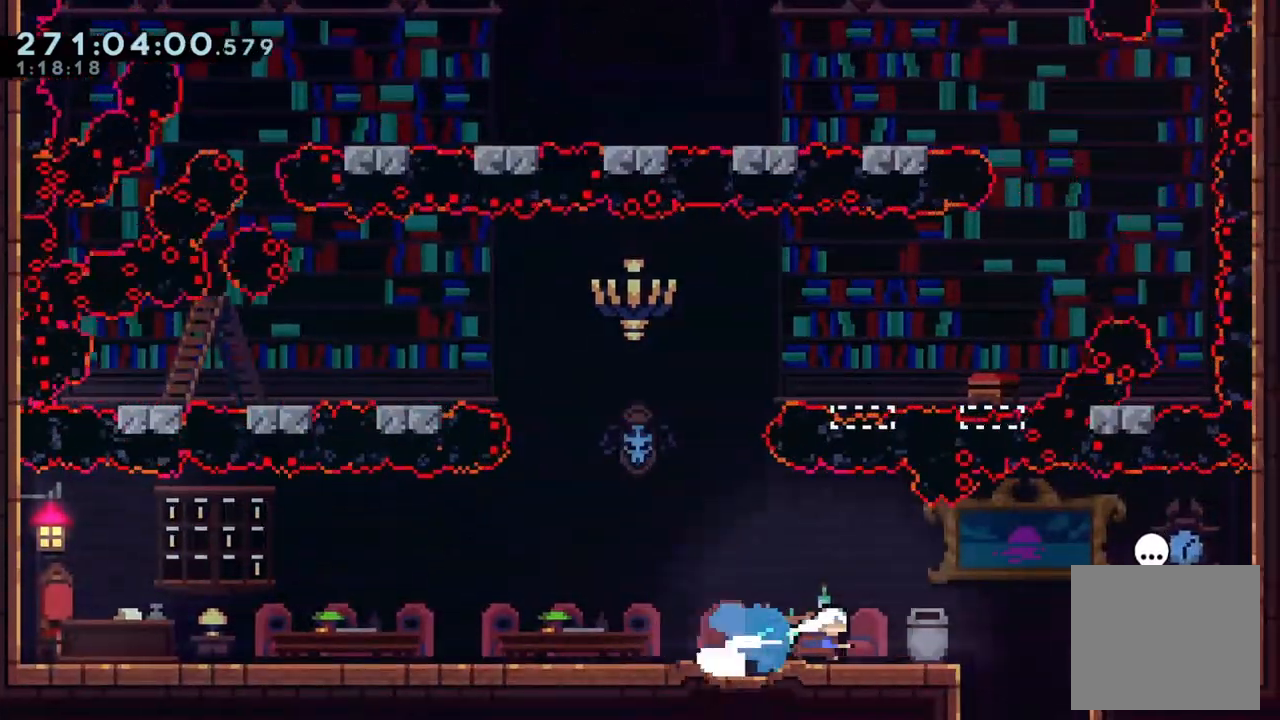
Gameplay with a controller (Xbox layout); each line is a JSON object with the inputs held at the frame after it (dt_ms = milliseconds from this image to that frame). "events" lists button and stick changes between this image and that frame as [ms after this image, input, new state], when the widget could be followed in between. Not read: L3 R3.
{"dt_ms": 500, "buttons": [], "left_stick": "down", "right_stick": "center", "events": [[33, "X", "up"], [333, "left_stick", "down"]]}
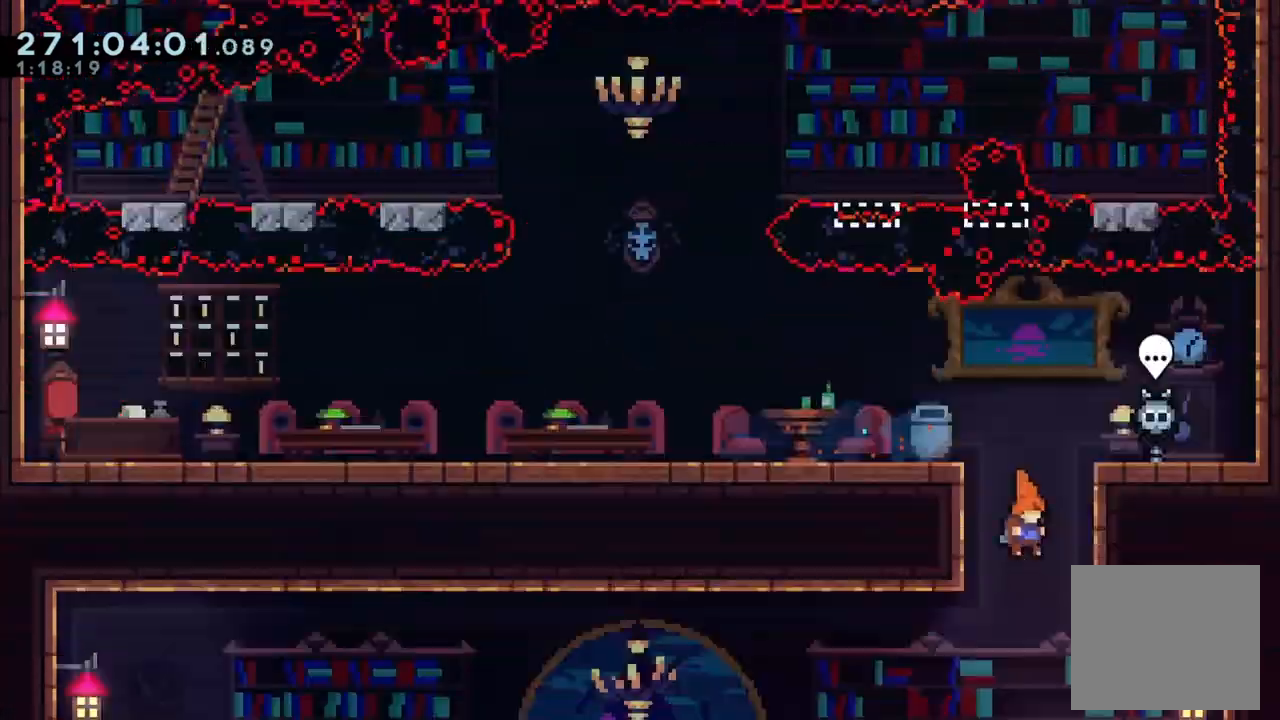
{"dt_ms": 500, "buttons": [], "left_stick": "center", "right_stick": "center", "events": [[200, "left_stick", "center"]]}
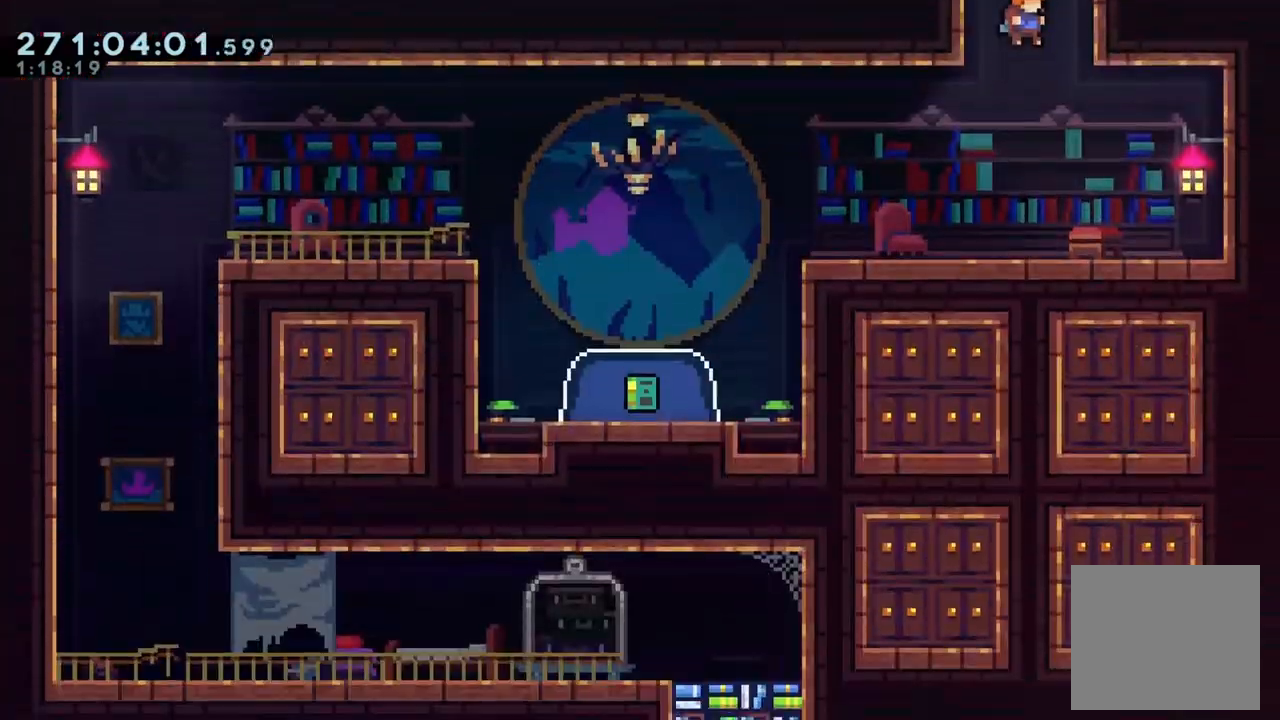
{"dt_ms": 500, "buttons": ["X"], "left_stick": "left", "right_stick": "center", "events": [[67, "left_stick", "left"], [467, "X", "down"]]}
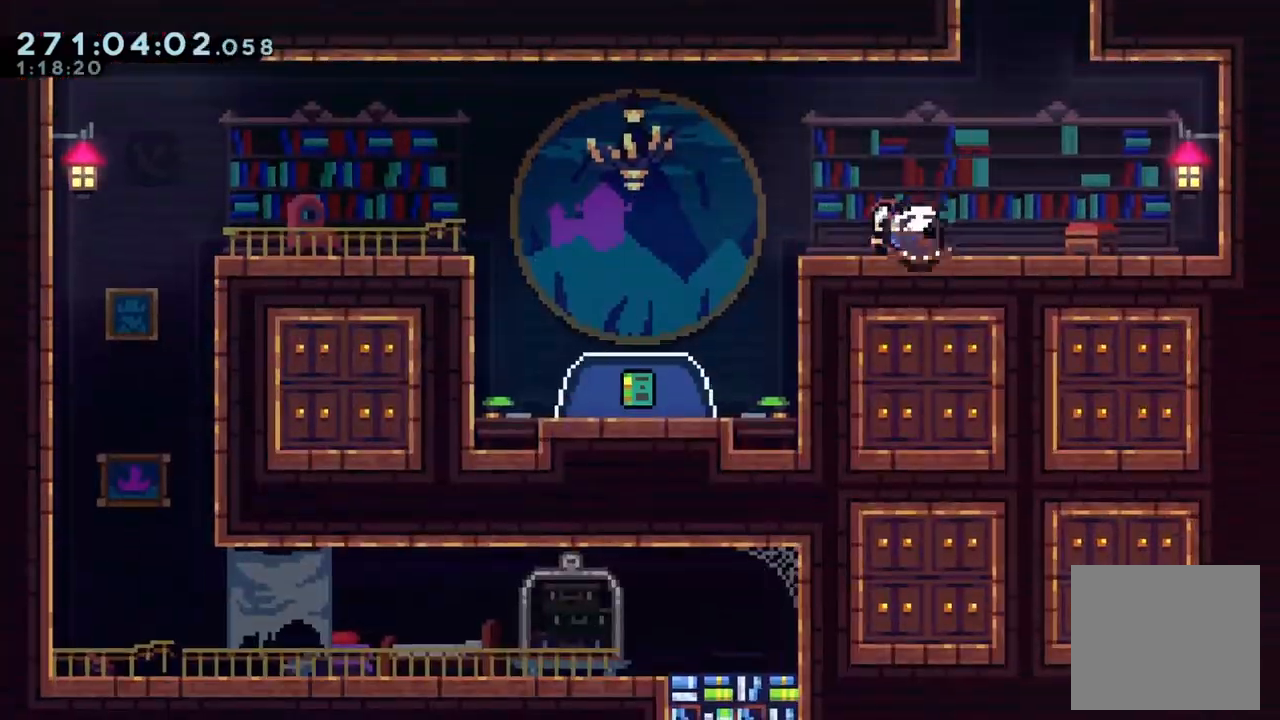
{"dt_ms": 500, "buttons": [], "left_stick": "down", "right_stick": "center", "events": [[133, "A", "down"], [200, "A", "up"], [200, "X", "up"], [267, "X", "down"], [267, "left_stick", "down"], [400, "X", "up"]]}
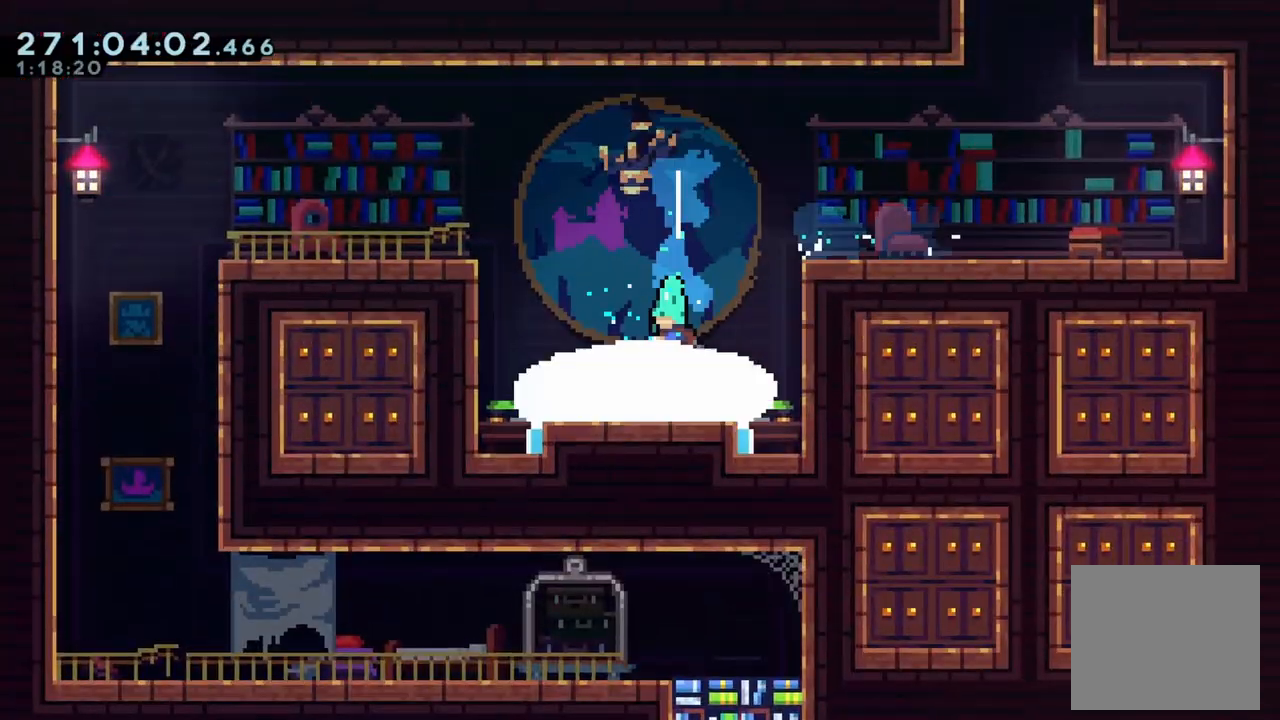
{"dt_ms": 500, "buttons": [], "left_stick": "center", "right_stick": "center", "events": [[333, "left_stick", "center"]]}
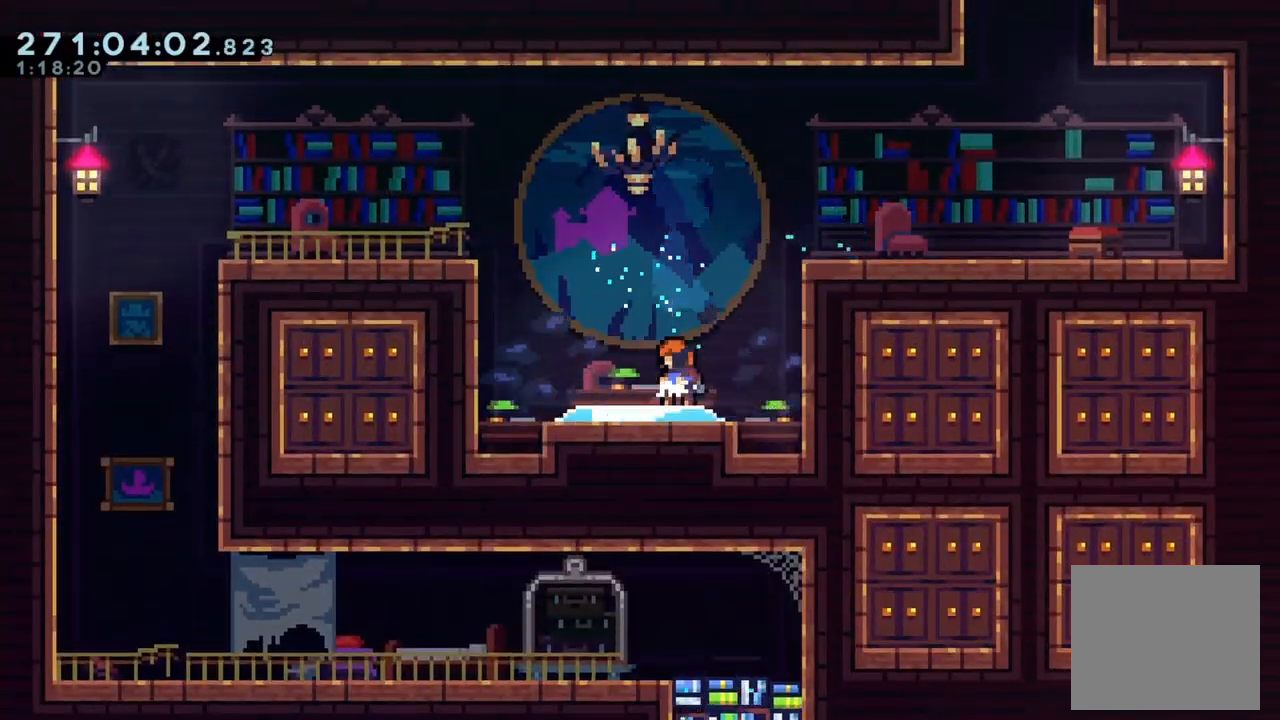
{"dt_ms": 500, "buttons": [], "left_stick": "up-left", "right_stick": "center", "events": [[267, "left_stick", "right"], [467, "left_stick", "up-left"]]}
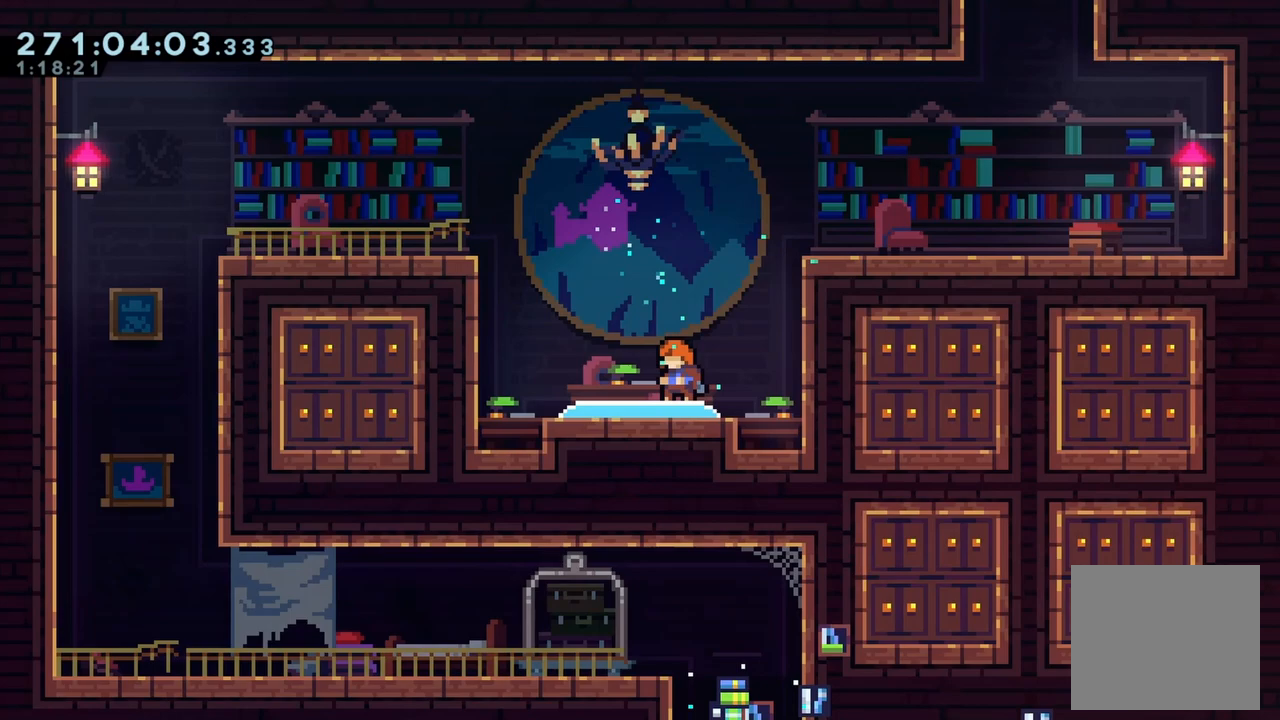
{"dt_ms": 500, "buttons": [], "left_stick": "center", "right_stick": "center", "events": [[67, "left_stick", "right"], [200, "left_stick", "up-left"], [300, "left_stick", "right"], [433, "left_stick", "center"]]}
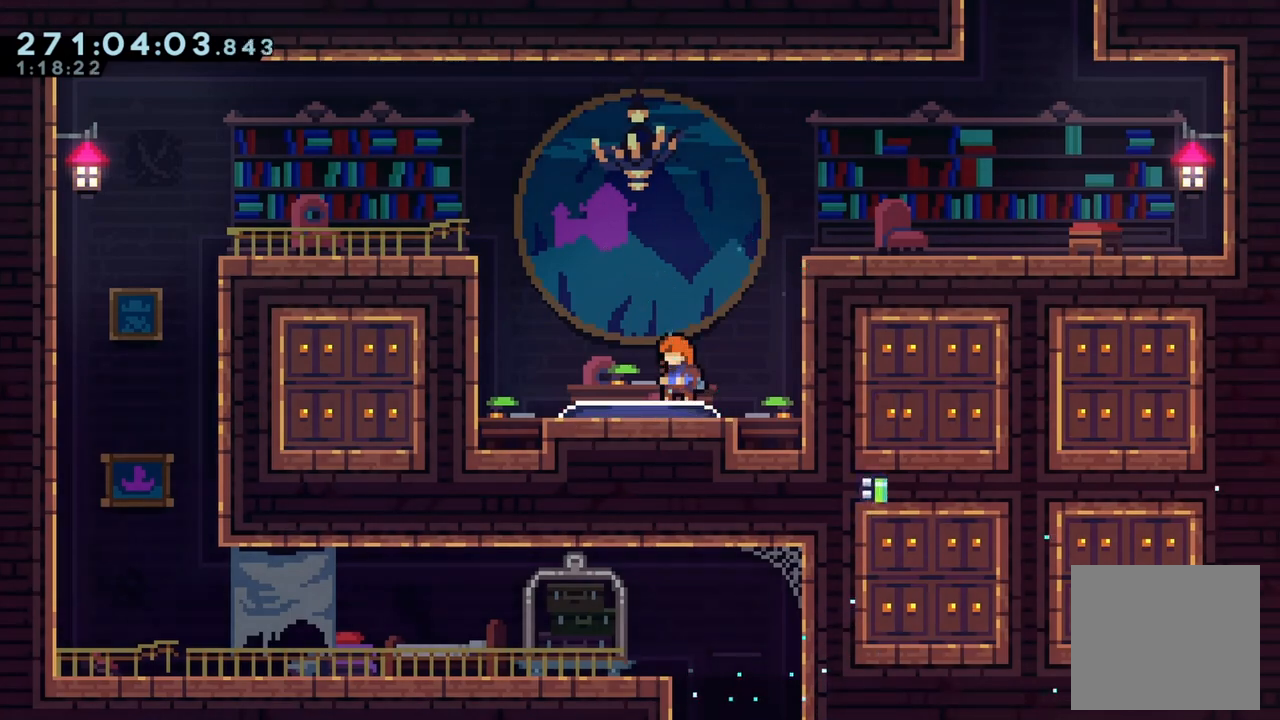
{"dt_ms": 500, "buttons": [], "left_stick": "center", "right_stick": "center", "events": []}
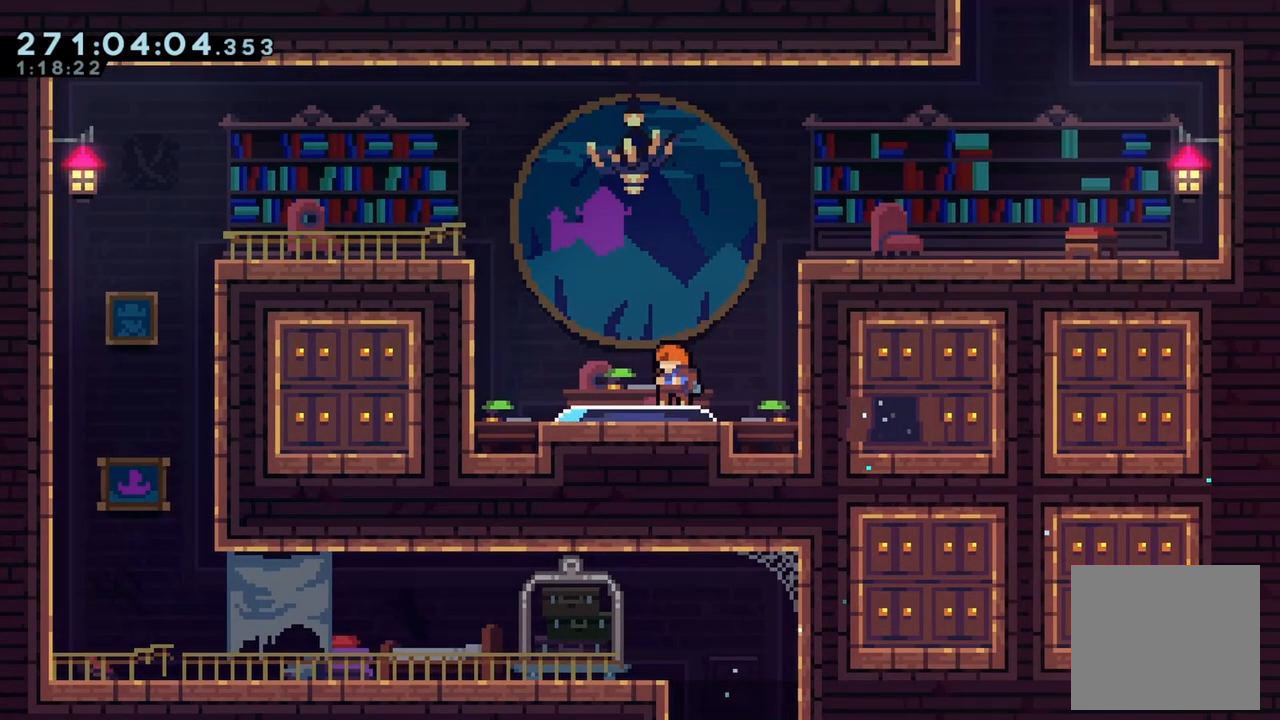
{"dt_ms": 500, "buttons": [], "left_stick": "center", "right_stick": "center", "events": []}
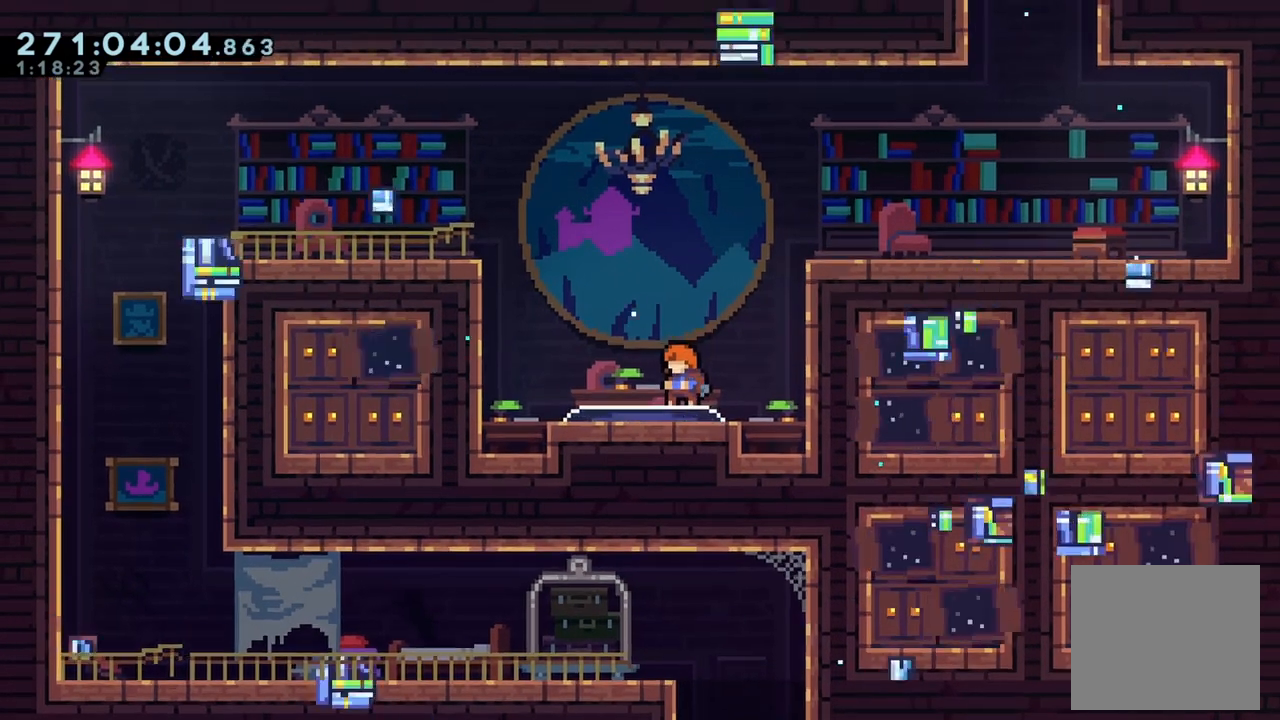
{"dt_ms": 500, "buttons": ["DPAD_DOWN"], "left_stick": "center", "right_stick": "center", "events": [[167, "DPAD_DOWN", "down"], [433, "DPAD_LEFT", "down"], [500, "DPAD_LEFT", "up"]]}
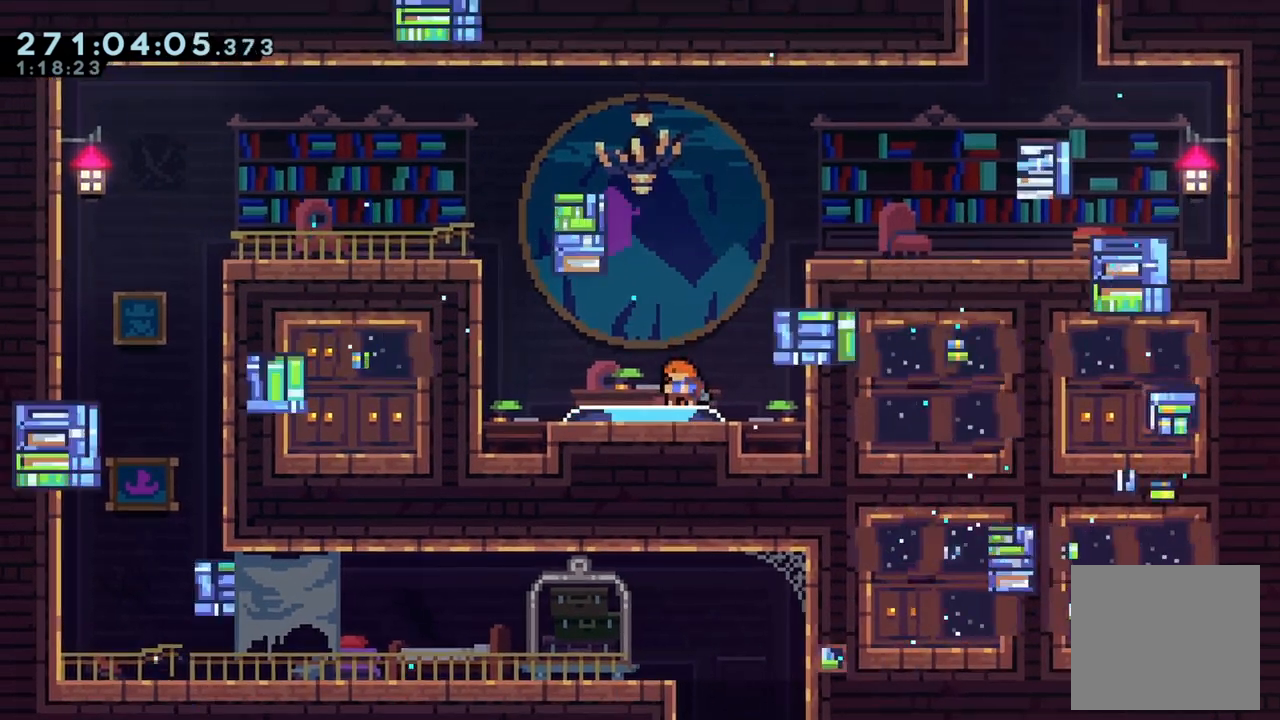
{"dt_ms": 500, "buttons": ["DPAD_DOWN"], "left_stick": "center", "right_stick": "center", "events": [[233, "DPAD_LEFT", "down"], [333, "DPAD_LEFT", "up"], [367, "DPAD_RIGHT", "down"], [433, "DPAD_RIGHT", "up"], [467, "DPAD_LEFT", "down"], [500, "DPAD_LEFT", "up"]]}
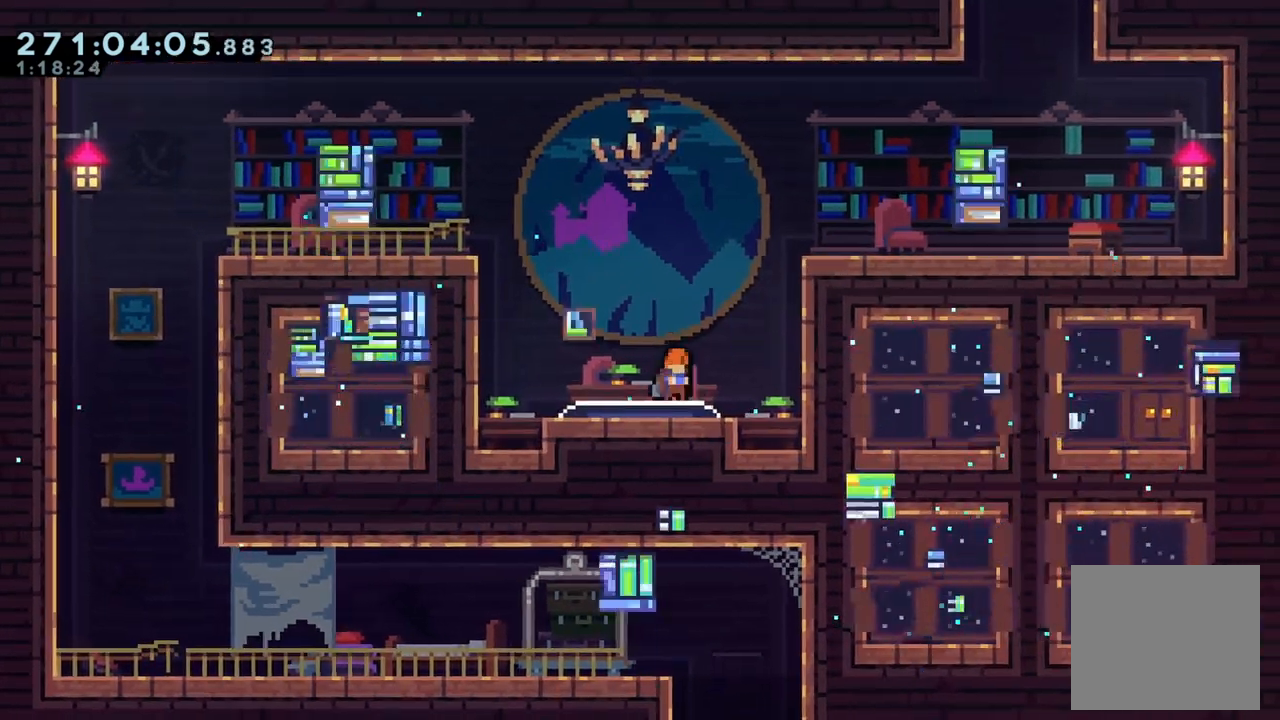
{"dt_ms": 500, "buttons": [], "left_stick": "center", "right_stick": "center", "events": [[33, "DPAD_RIGHT", "down"], [67, "DPAD_RIGHT", "up"], [100, "DPAD_LEFT", "down"], [200, "DPAD_LEFT", "up"], [200, "DPAD_RIGHT", "down"], [233, "DPAD_DOWN", "up"], [233, "DPAD_RIGHT", "up"]]}
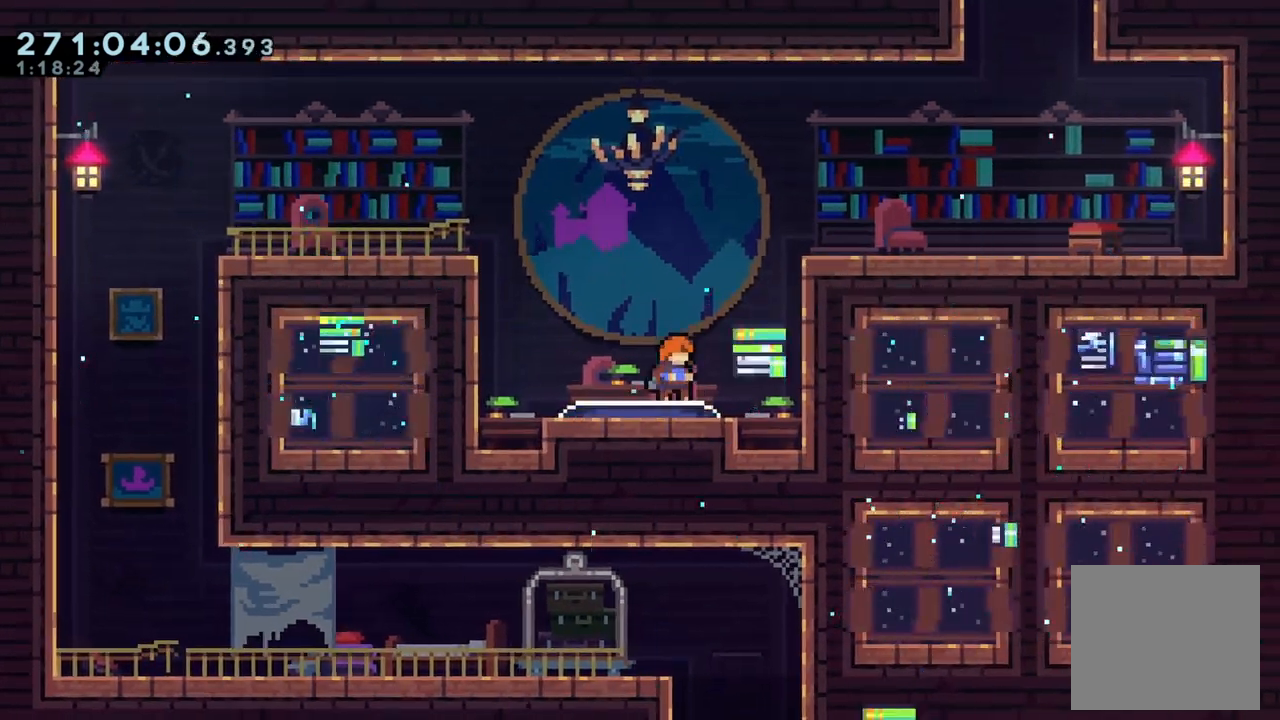
{"dt_ms": 500, "buttons": ["L2"], "left_stick": "up-right", "right_stick": "center", "events": [[100, "left_stick", "up-right"], [167, "A", "down"], [233, "A", "up"], [333, "X", "down"], [467, "L2", "down"], [500, "X", "up"]]}
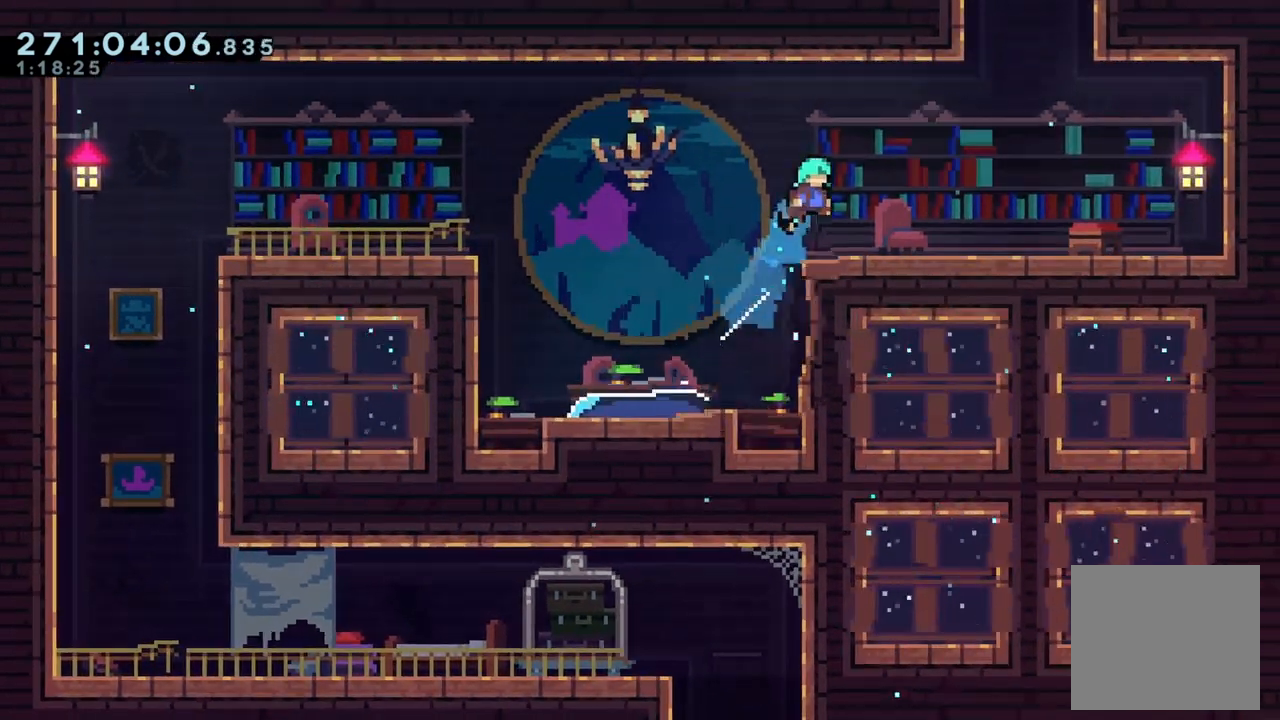
{"dt_ms": 500, "buttons": ["L2"], "left_stick": "up", "right_stick": "center", "events": [[433, "A", "down"], [500, "A", "up"], [500, "left_stick", "up"]]}
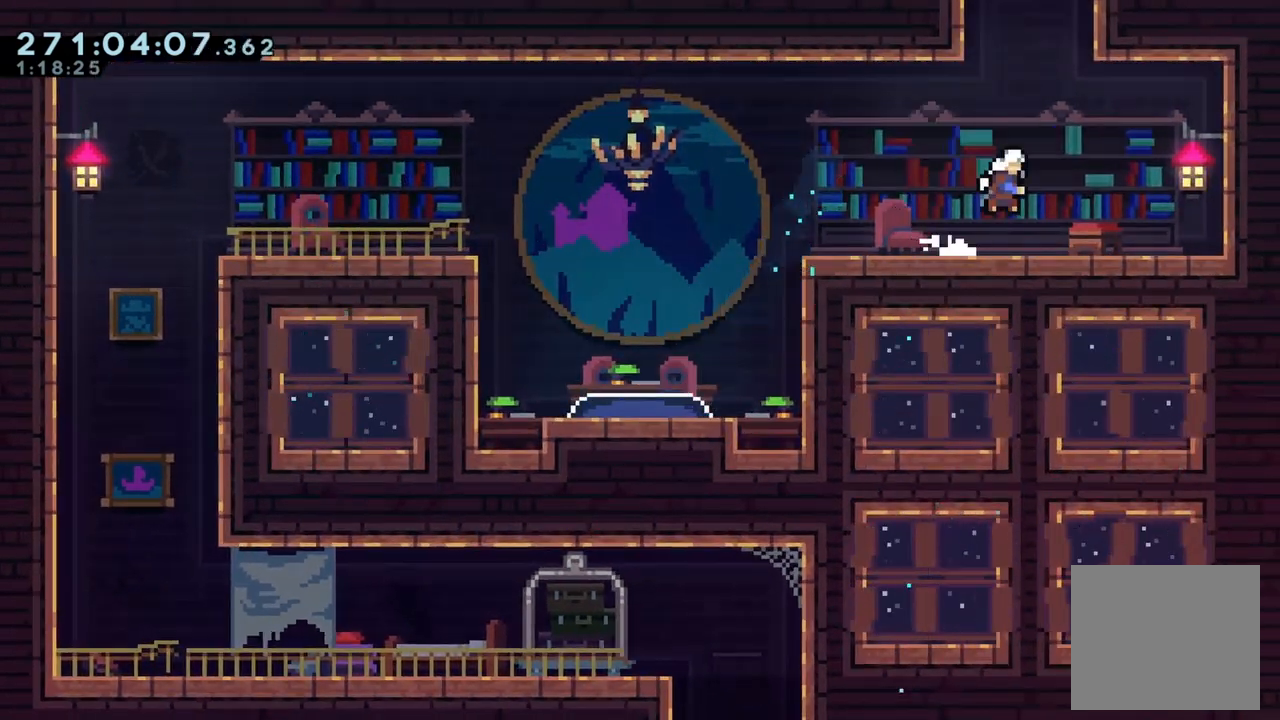
{"dt_ms": 500, "buttons": ["A", "X"], "left_stick": "left", "right_stick": "center", "events": [[67, "X", "down"], [300, "A", "down"], [333, "left_stick", "center"], [400, "L2", "up"], [500, "left_stick", "left"]]}
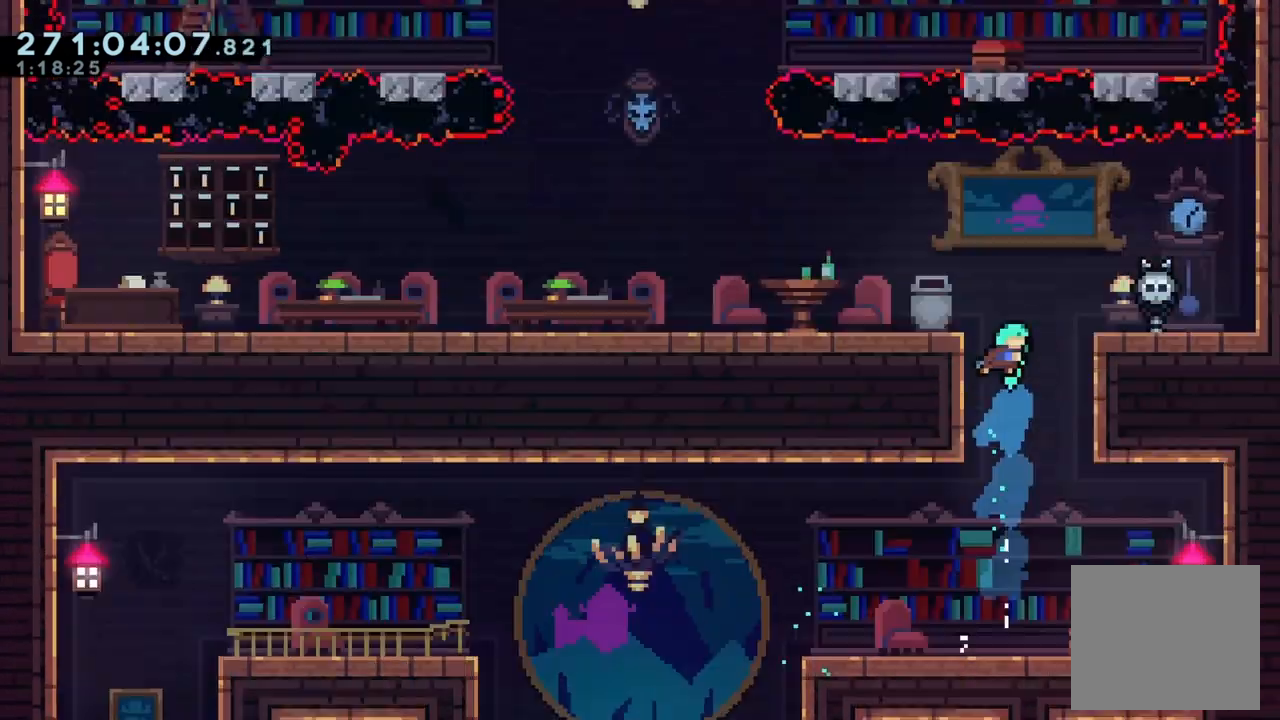
{"dt_ms": 500, "buttons": ["L2"], "left_stick": "left", "right_stick": "center", "events": [[133, "L2", "down"], [167, "A", "up"], [167, "X", "up"]]}
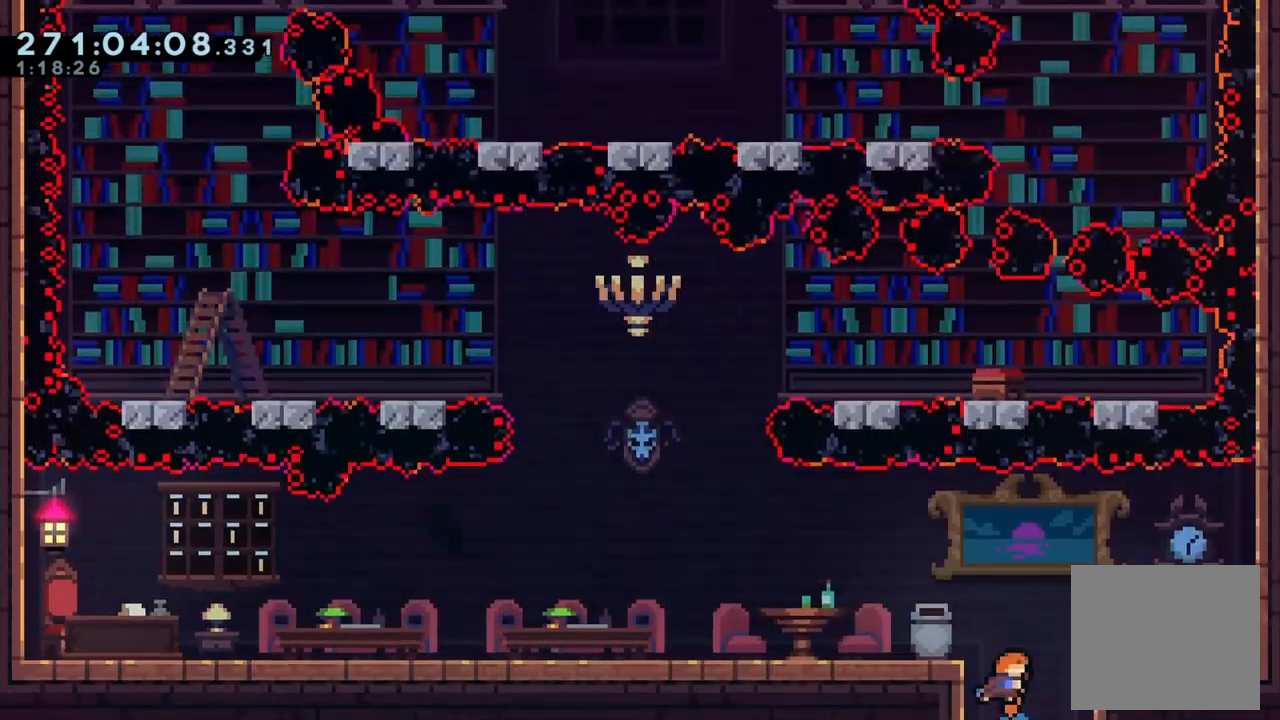
{"dt_ms": 500, "buttons": ["L2"], "left_stick": "left", "right_stick": "center", "events": [[300, "A", "down"], [333, "A", "up"]]}
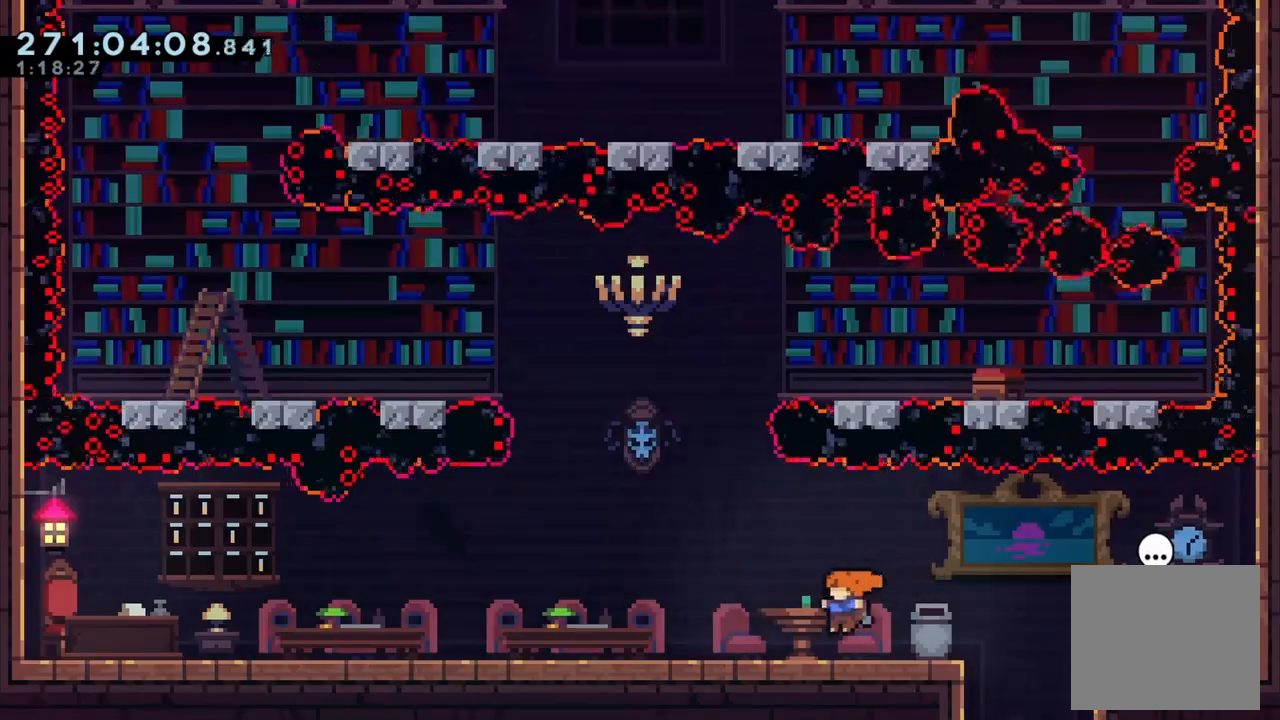
{"dt_ms": 500, "buttons": [], "left_stick": "center", "right_stick": "center"}
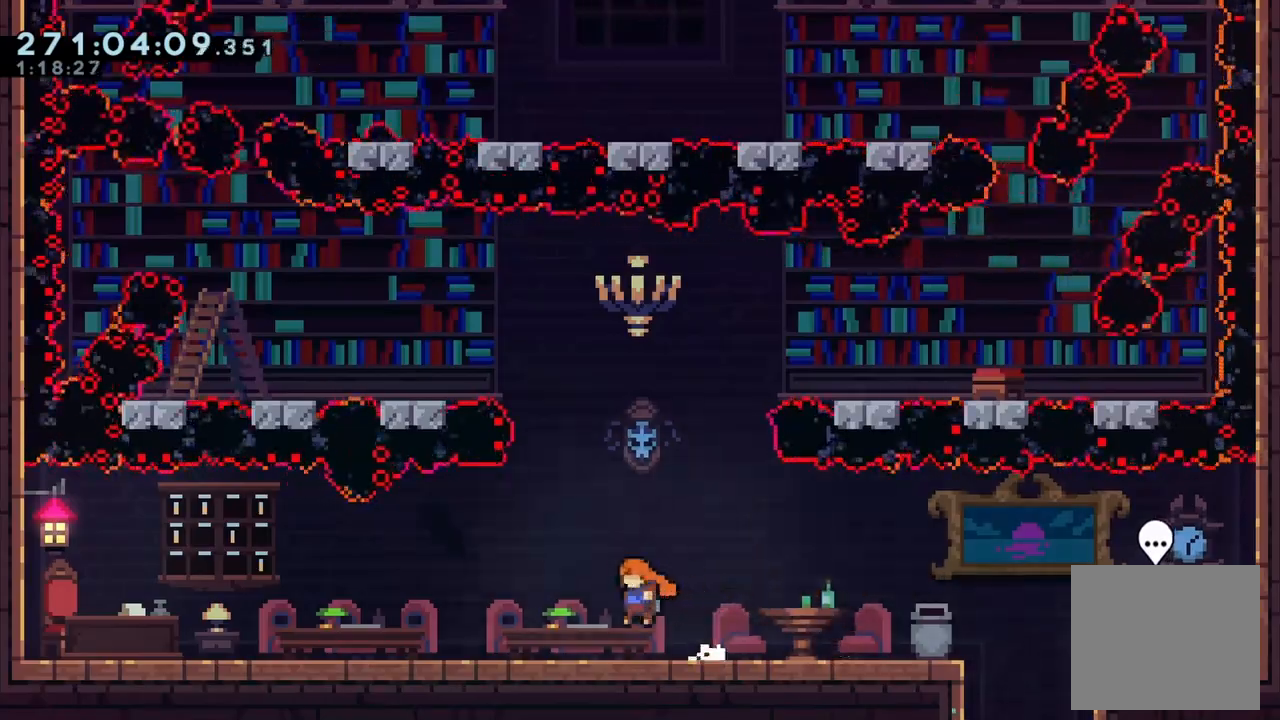
{"dt_ms": 500, "buttons": [], "left_stick": "center", "right_stick": "center", "events": [[167, "left_stick", "right"], [267, "left_stick", "center"]]}
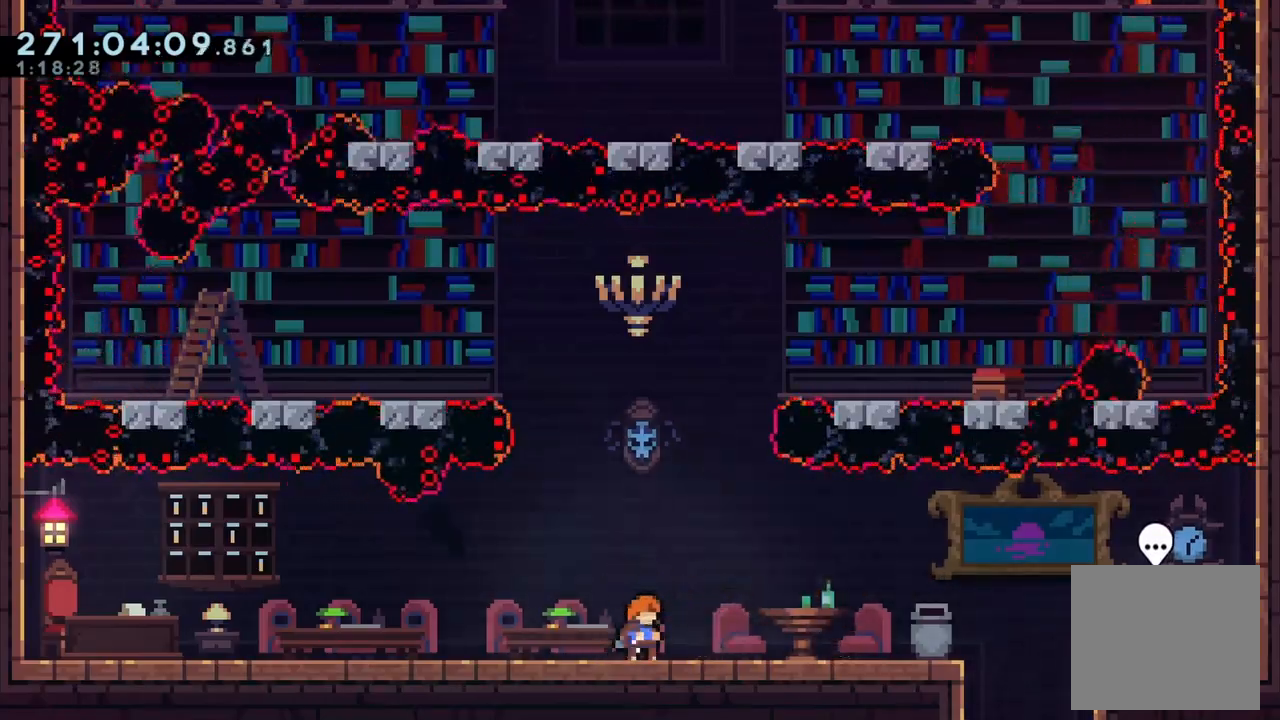
{"dt_ms": 500, "buttons": [], "left_stick": "center", "right_stick": "center", "events": []}
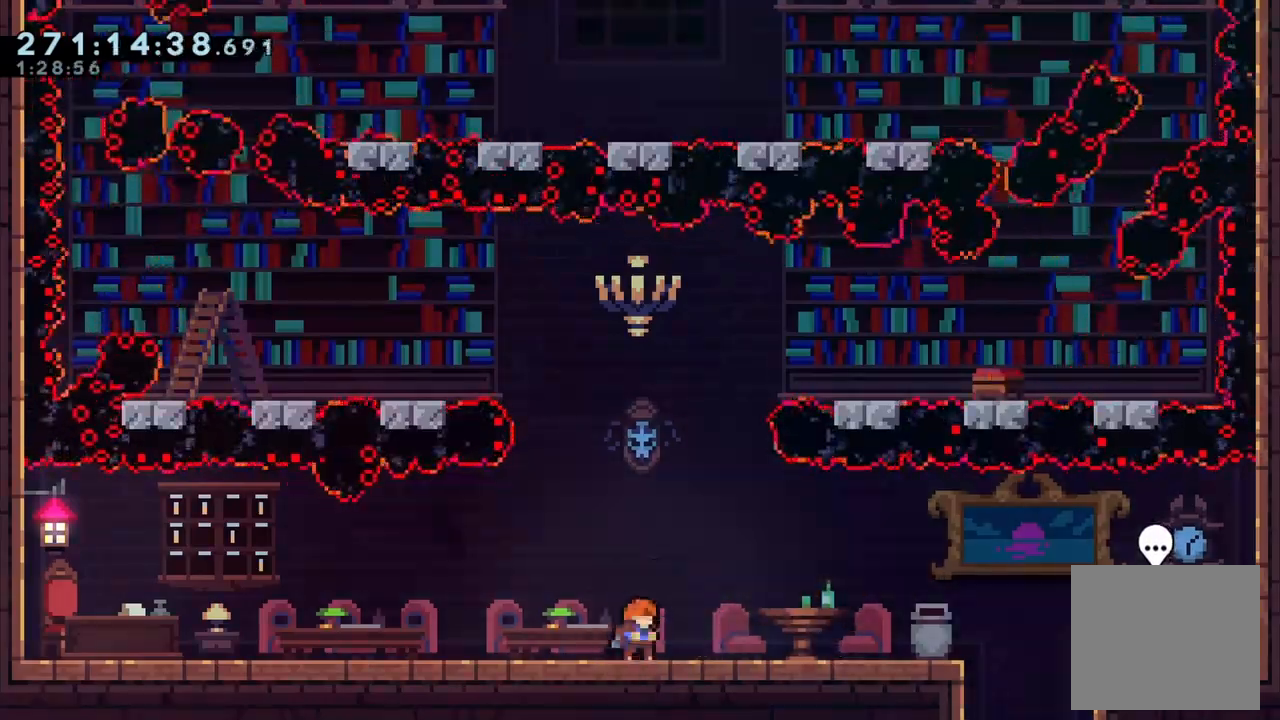
{"dt_ms": 500, "buttons": [], "left_stick": "up", "right_stick": "center", "events": [[200, "left_stick", "right"], [233, "A", "down"], [500, "A", "up"], [500, "left_stick", "up"]]}
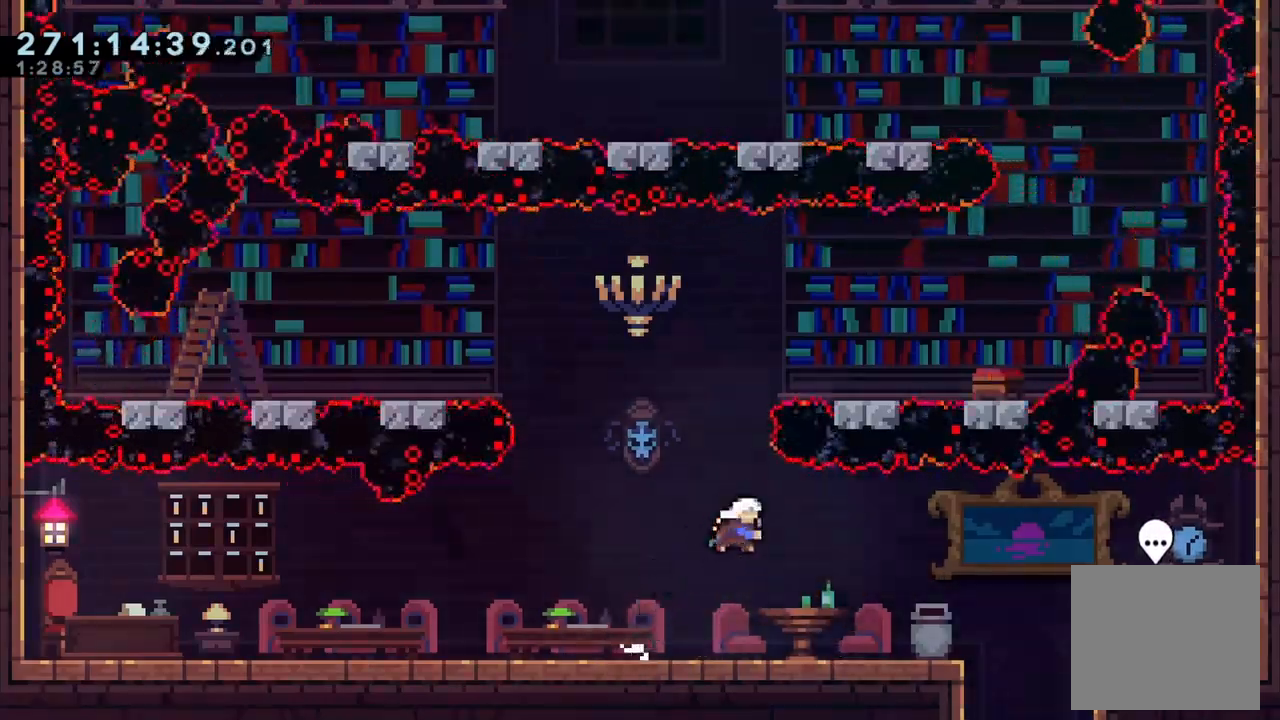
{"dt_ms": 500, "buttons": [], "left_stick": "right", "right_stick": "center"}
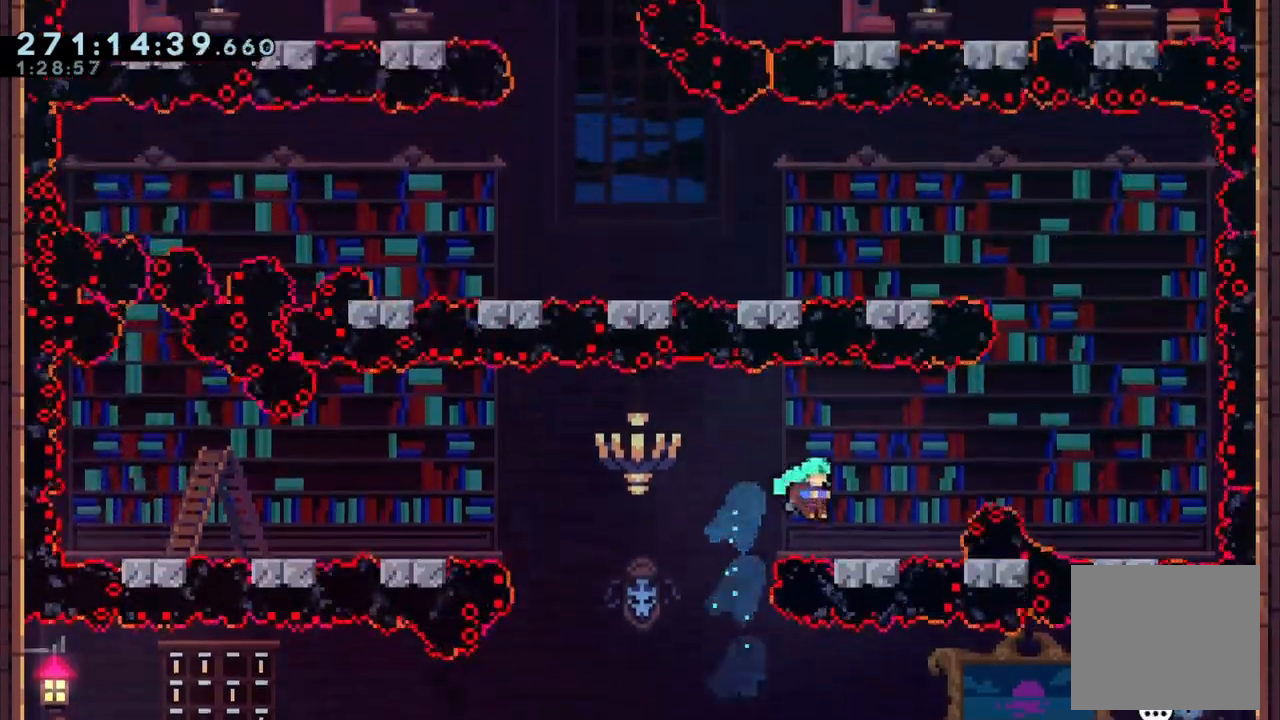
{"dt_ms": 1000, "buttons": [], "left_stick": "center", "right_stick": "center"}
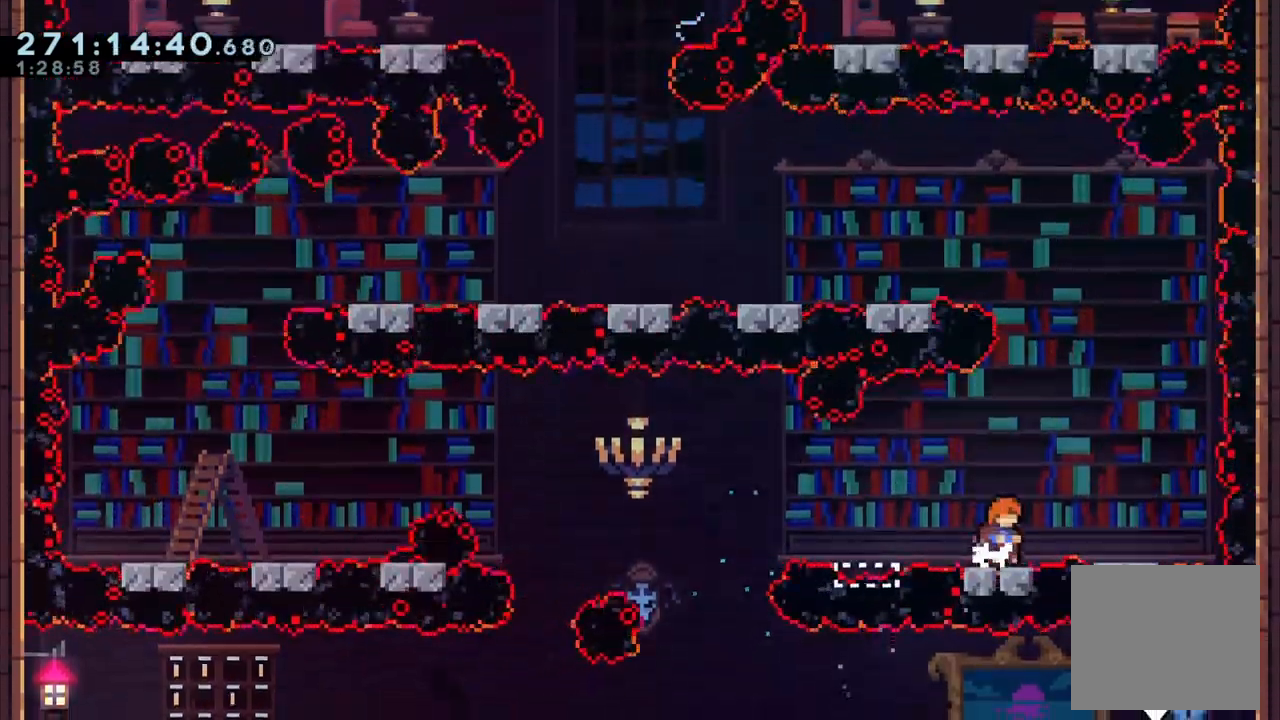
{"dt_ms": 500, "buttons": ["A"], "left_stick": "center", "right_stick": "center", "events": [[133, "A", "down"], [167, "left_stick", "right"], [467, "left_stick", "center"]]}
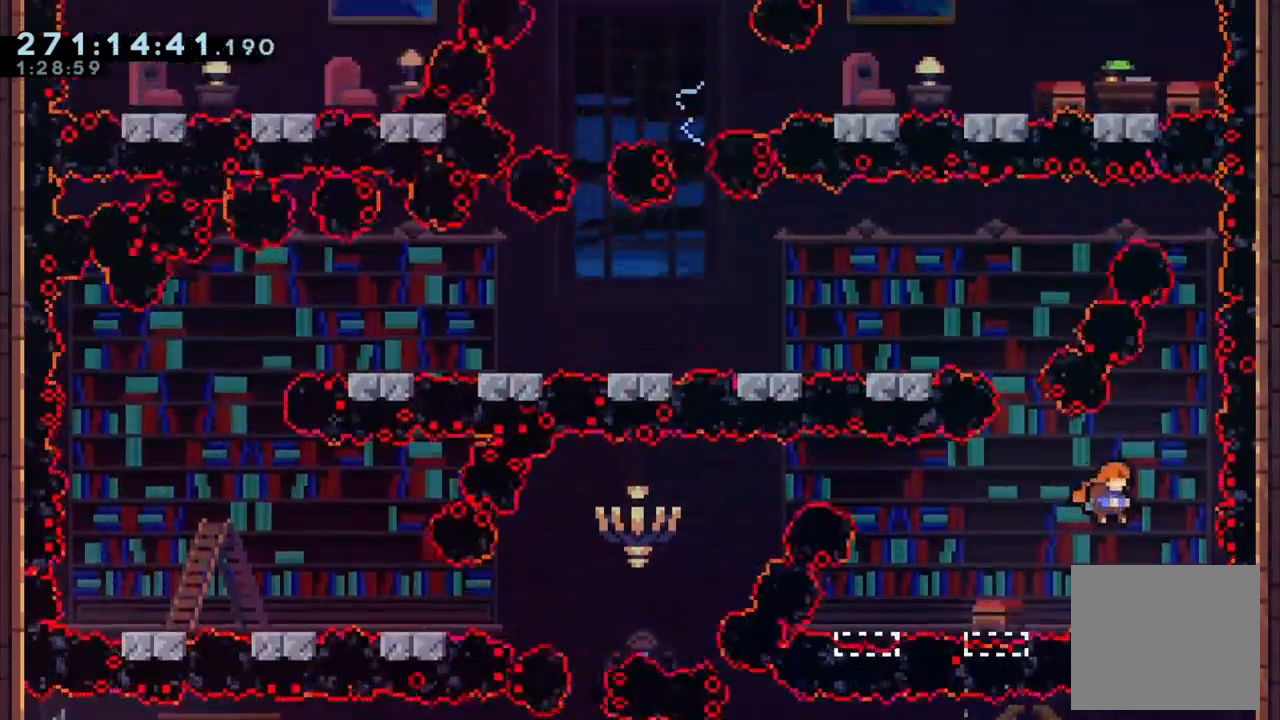
{"dt_ms": 500, "buttons": [], "left_stick": "center", "right_stick": "center", "events": [[100, "A", "up"], [267, "L1", "down"], [333, "L1", "up"]]}